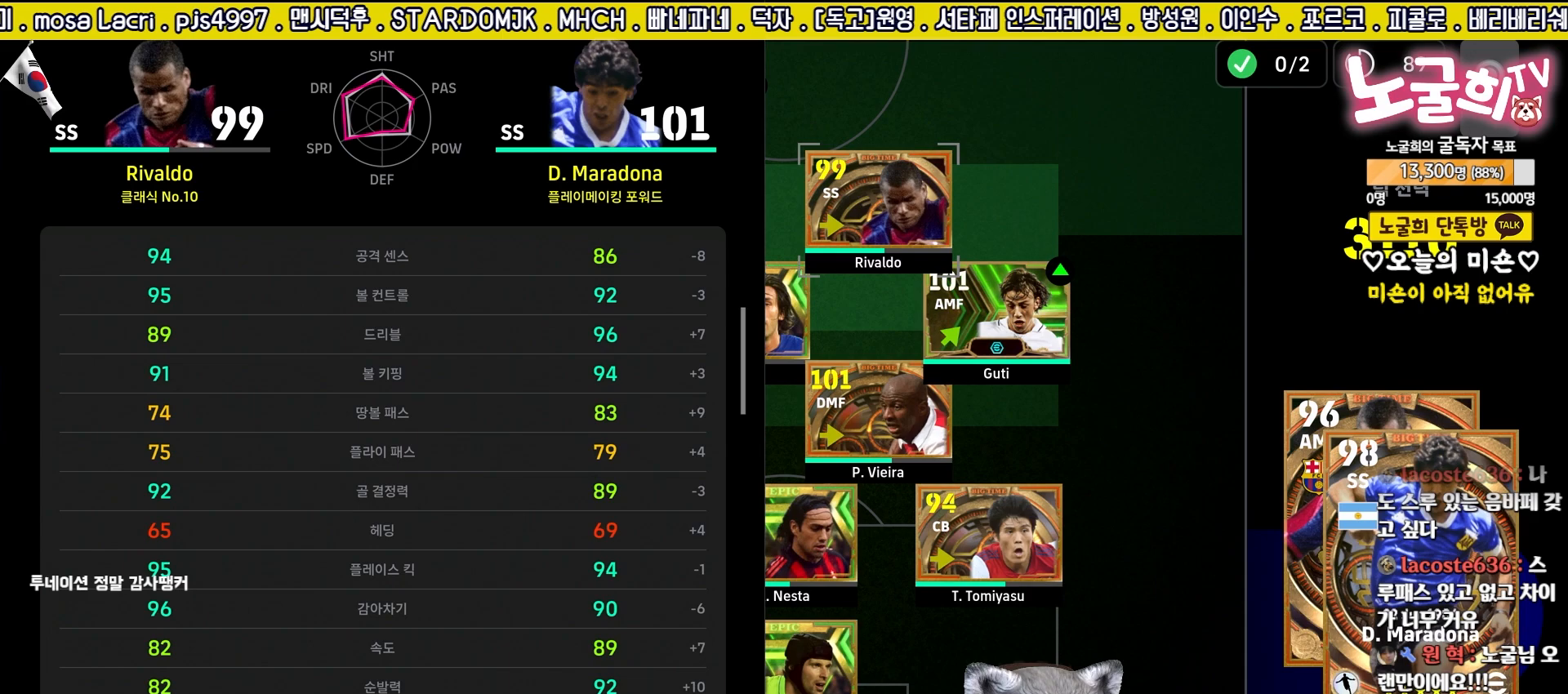
Gameplay with a controller (PlayStation layout); each line is a JSON object with the inputs held at the frame after it. "events" lists button and stick changes between this image and that frame as [ms after this image, input, new state], when the widget could be followed in between.
{"buttons": [], "left_stick": "center", "right_stick": "center", "events": []}
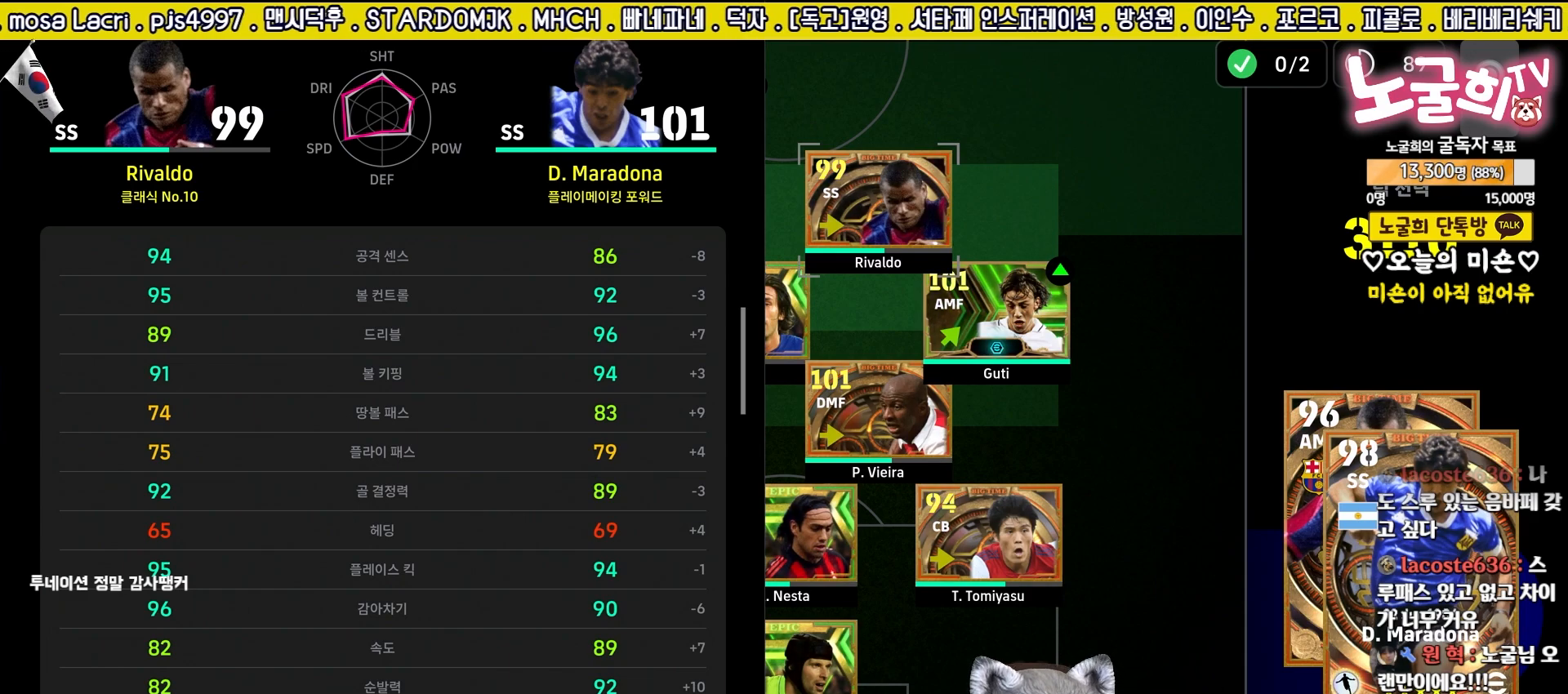
{"buttons": [], "left_stick": "center", "right_stick": "center", "events": []}
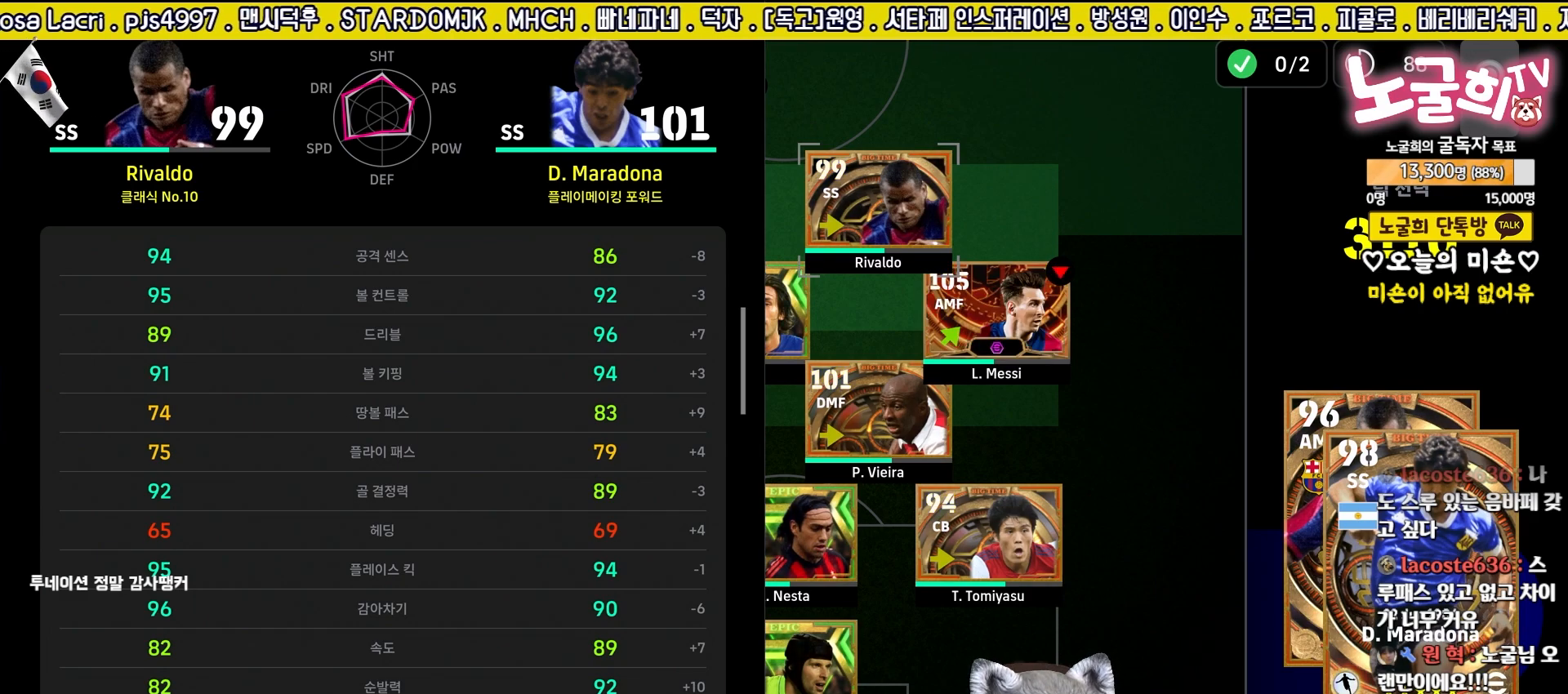
{"buttons": [], "left_stick": "center", "right_stick": "center", "events": []}
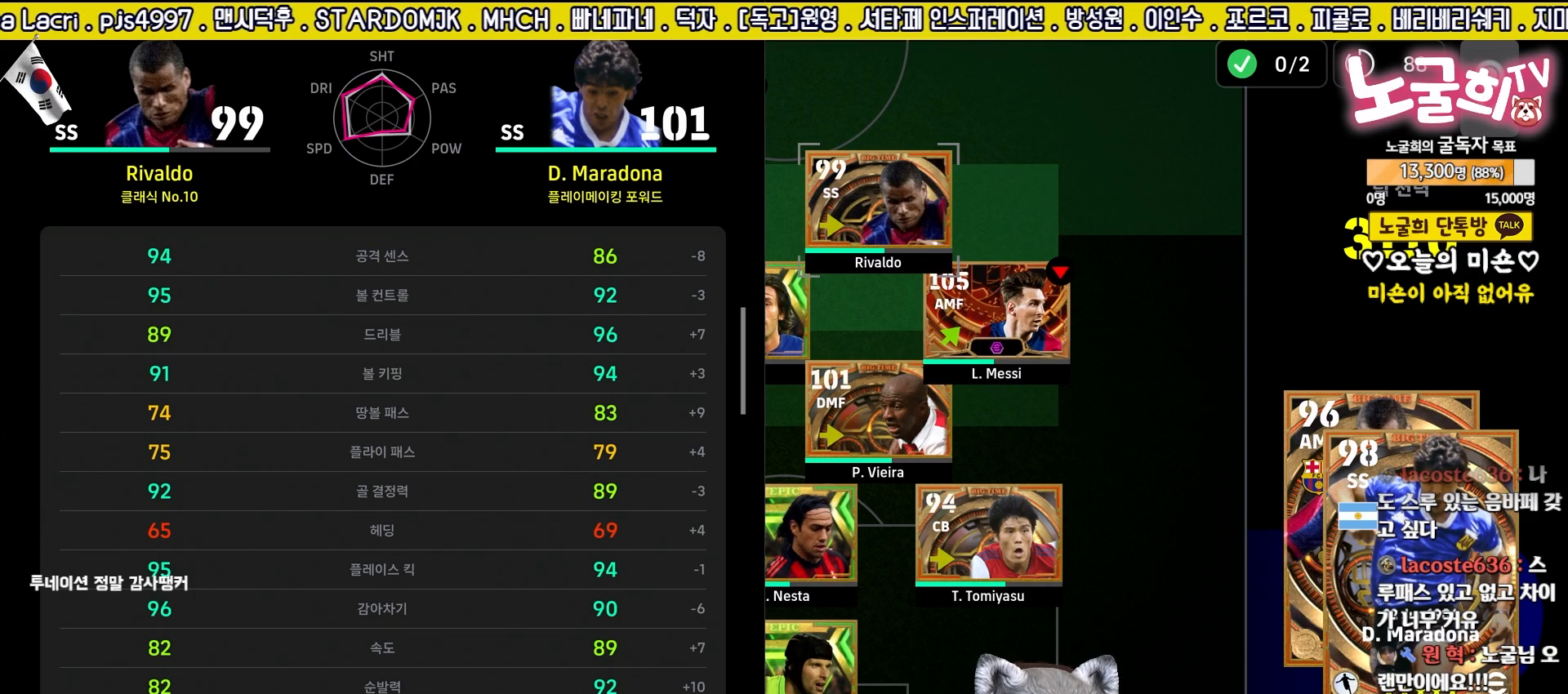
{"buttons": [], "left_stick": "center", "right_stick": "center", "events": []}
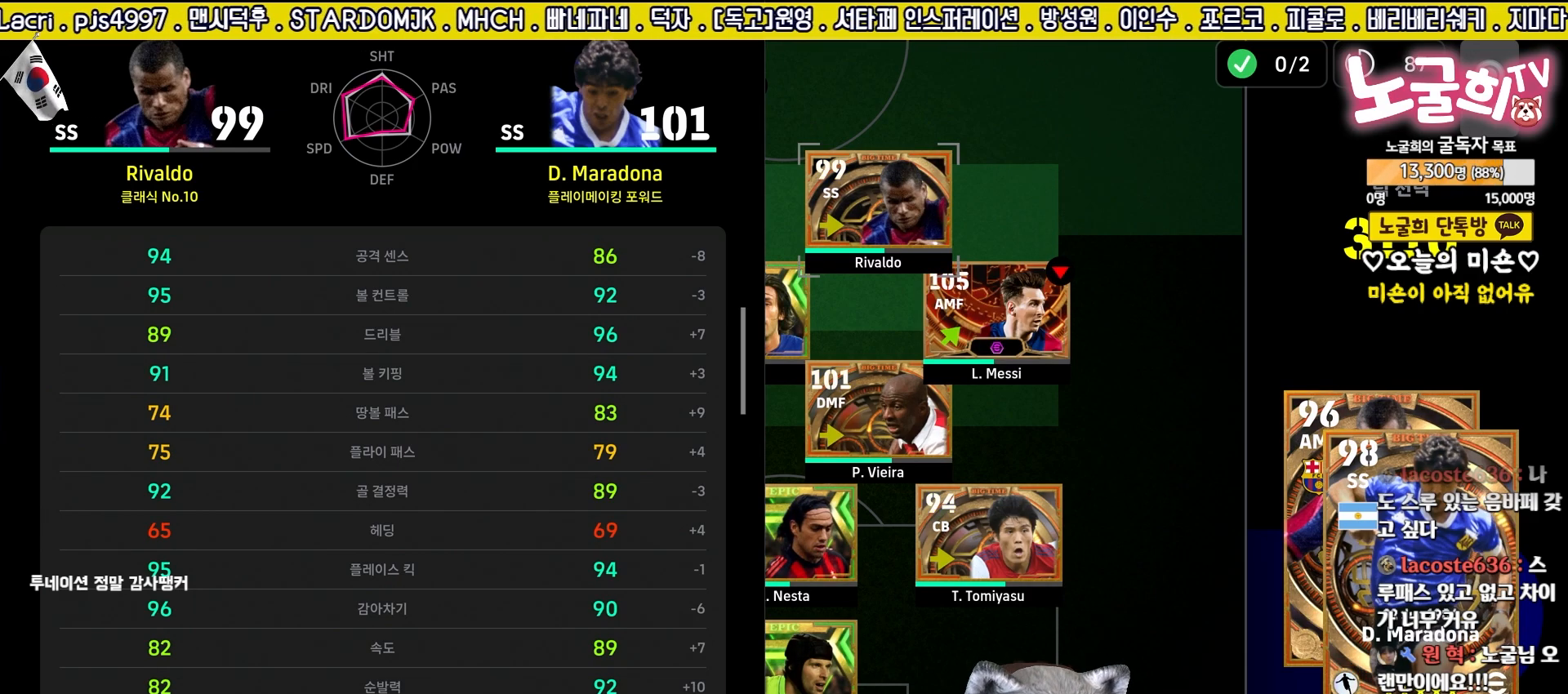
{"buttons": [], "left_stick": "center", "right_stick": "center", "events": []}
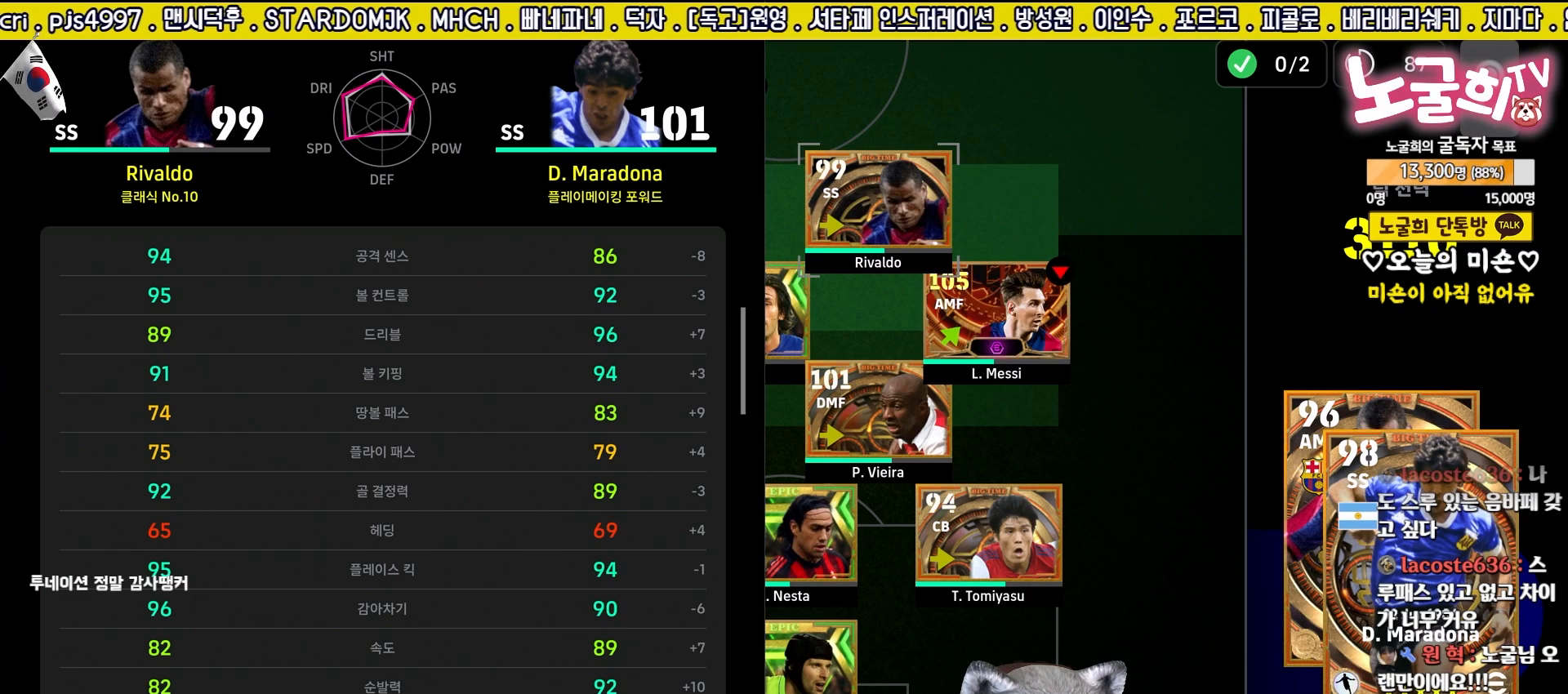
{"buttons": [], "left_stick": "center", "right_stick": "center", "events": []}
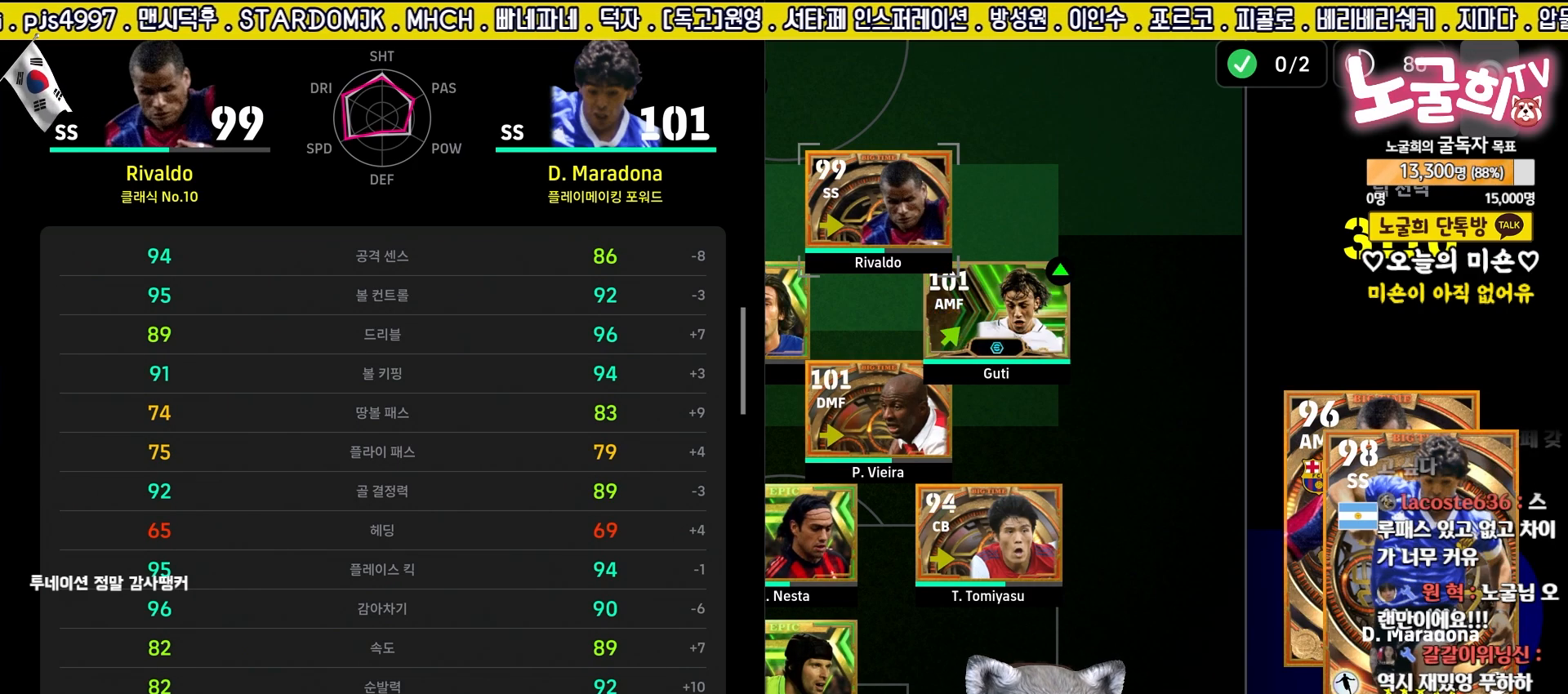
{"buttons": ["CIRCLE"], "left_stick": "center", "right_stick": "center", "events": [[417, "CIRCLE", "down"]]}
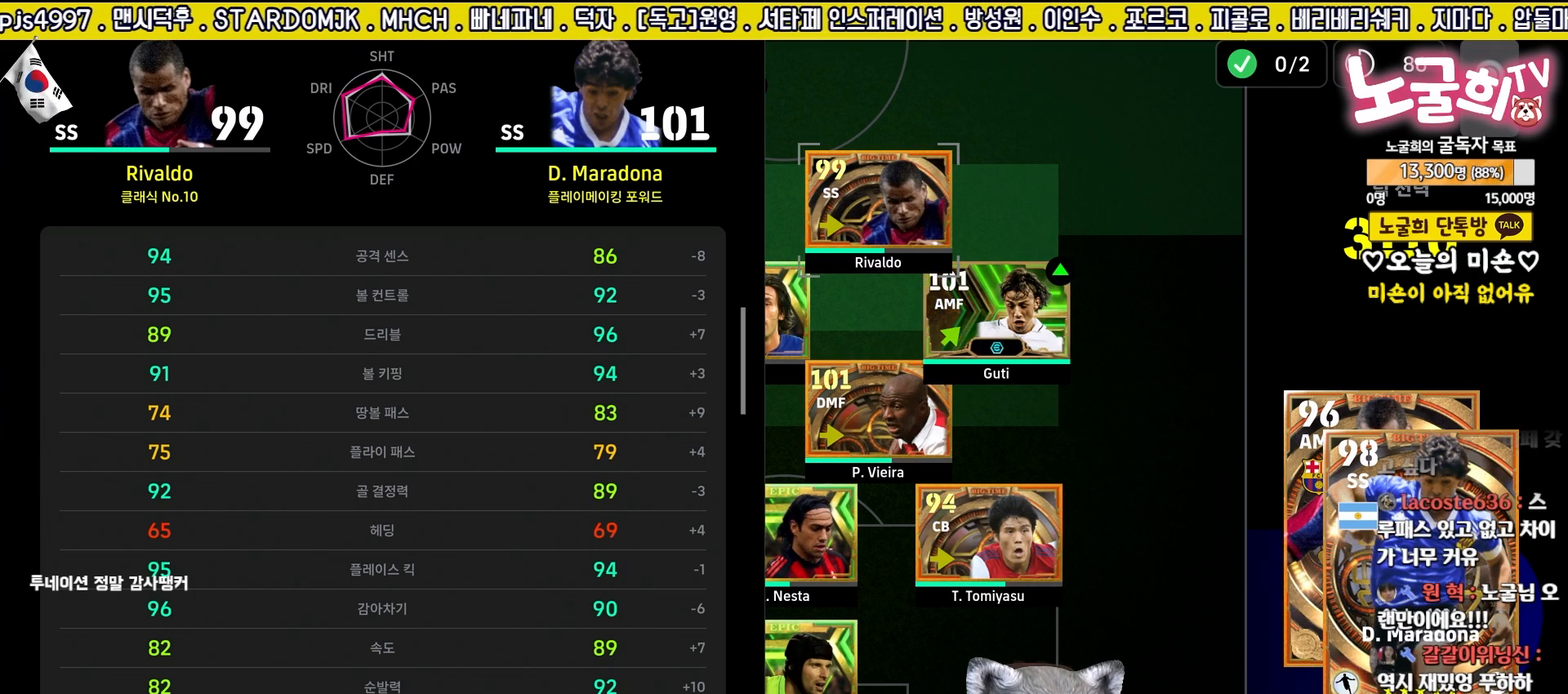
{"buttons": [], "left_stick": "up-left", "right_stick": "center", "events": [[17, "CIRCLE", "up"], [500, "left_stick", "up-left"]]}
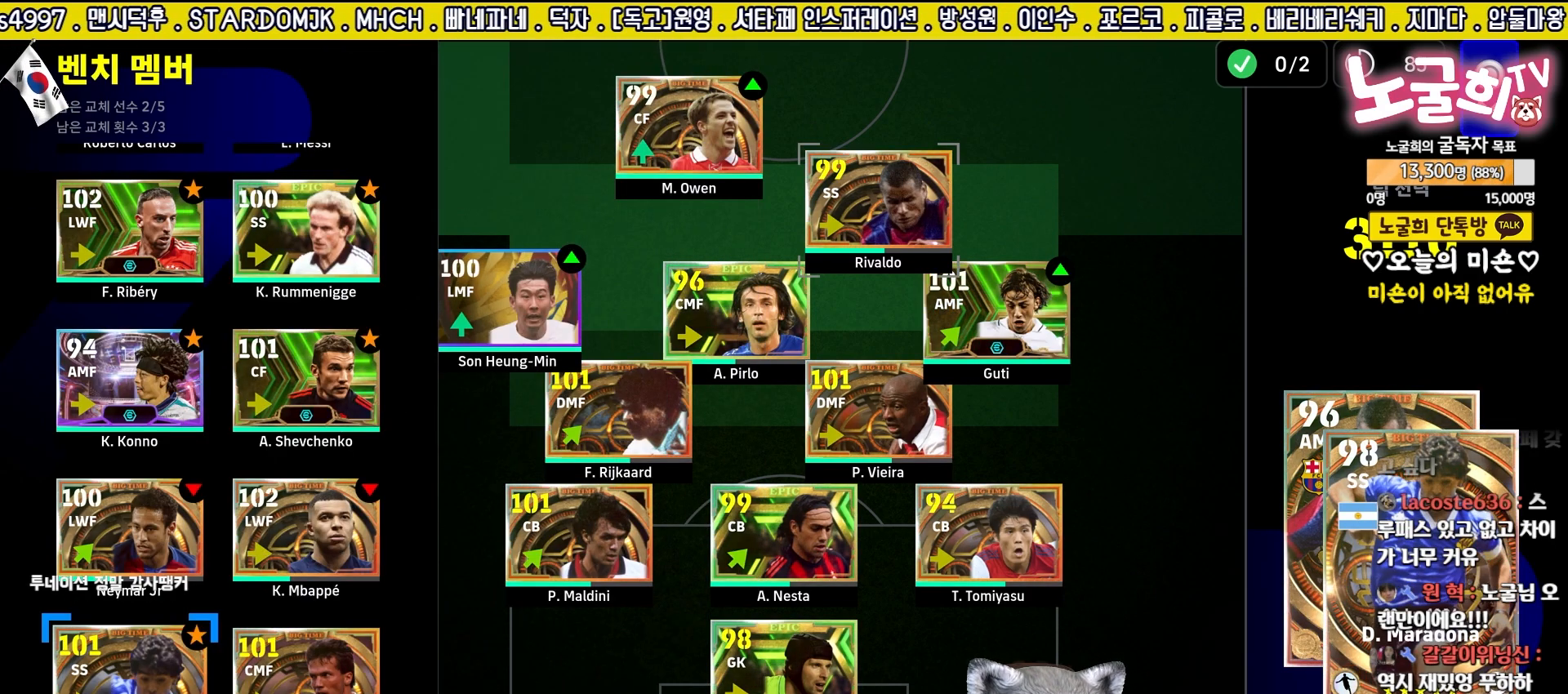
{"buttons": ["TRIANGLE"], "left_stick": "center", "right_stick": "center", "events": [[117, "left_stick", "center"], [200, "left_stick", "up"], [317, "left_stick", "center"], [483, "TRIANGLE", "down"]]}
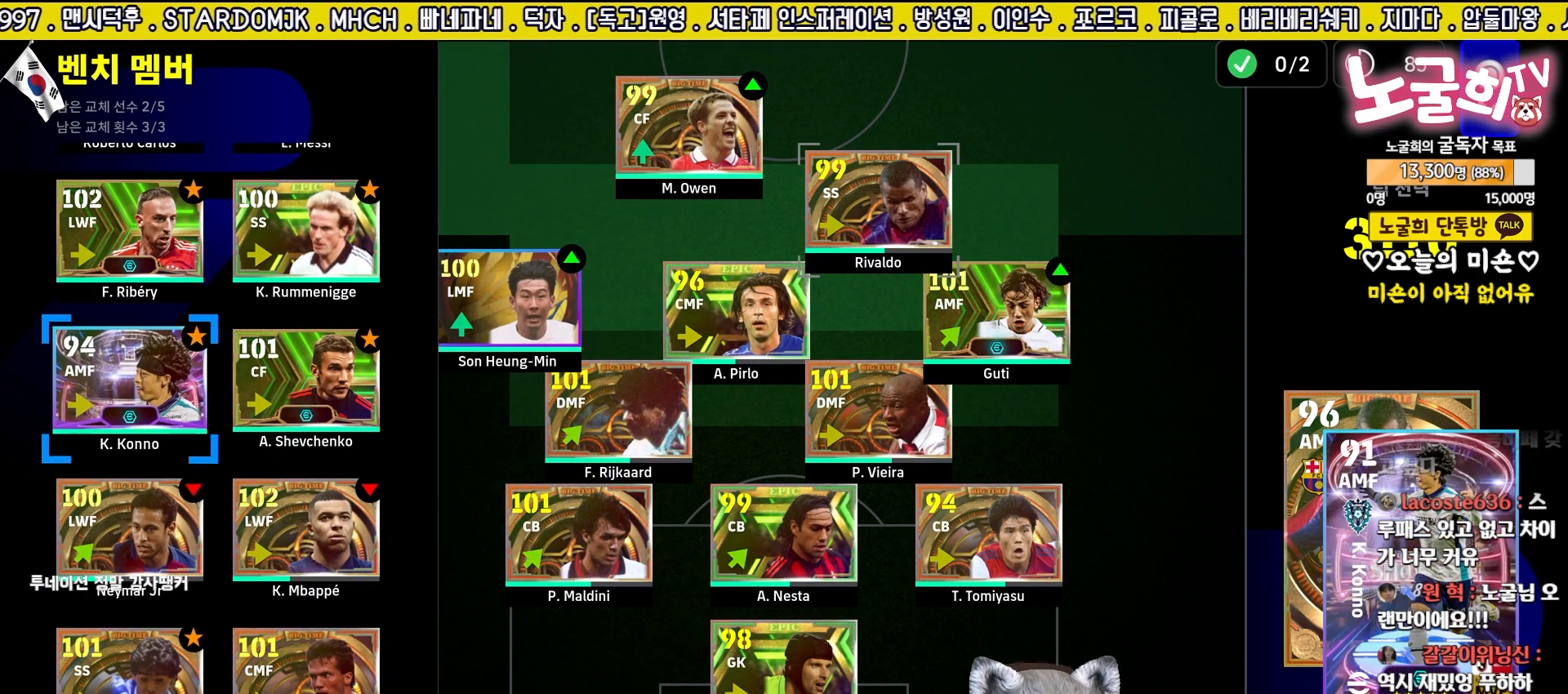
{"buttons": [], "left_stick": "center", "right_stick": "center", "events": [[167, "TRIANGLE", "up"]]}
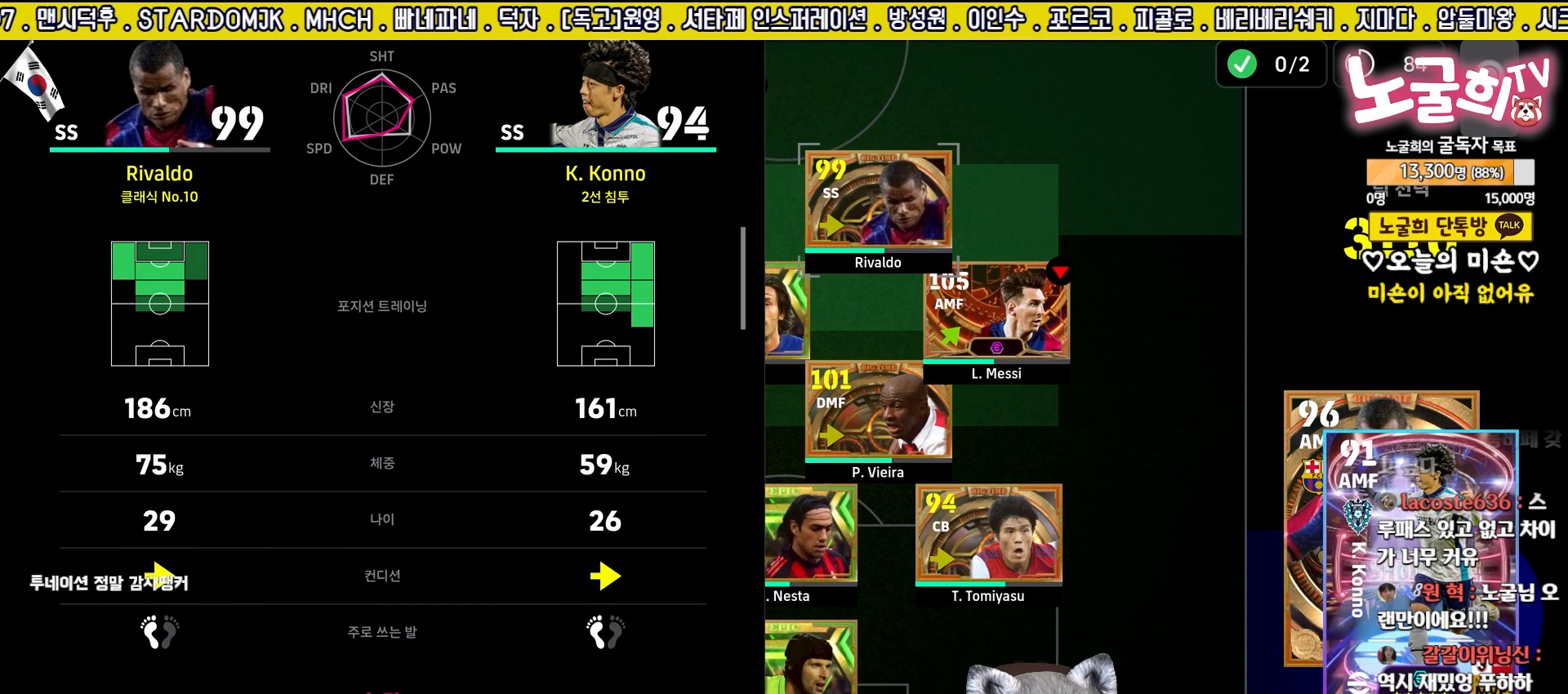
{"buttons": [], "left_stick": "down", "right_stick": "center", "events": [[433, "left_stick", "down"]]}
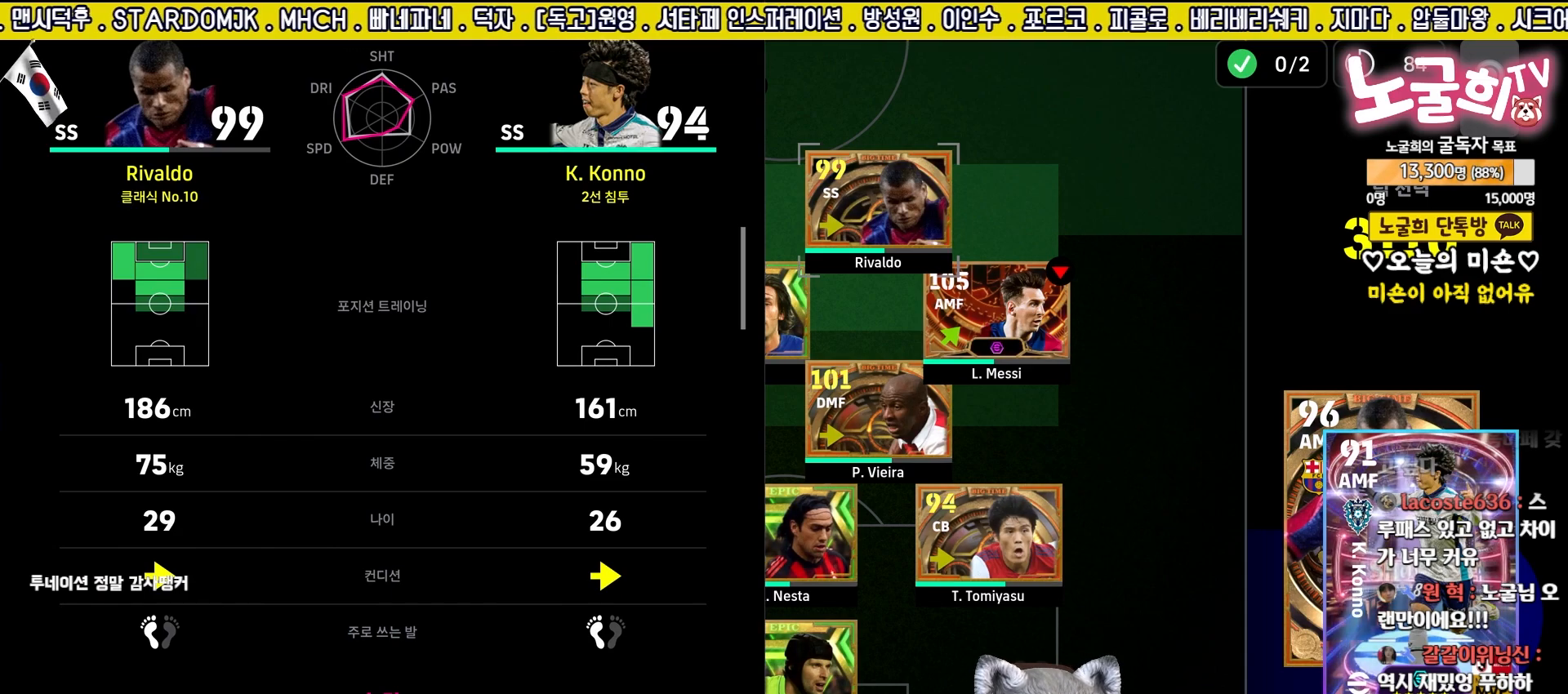
{"buttons": [], "left_stick": "center", "right_stick": "center", "events": [[483, "left_stick", "center"]]}
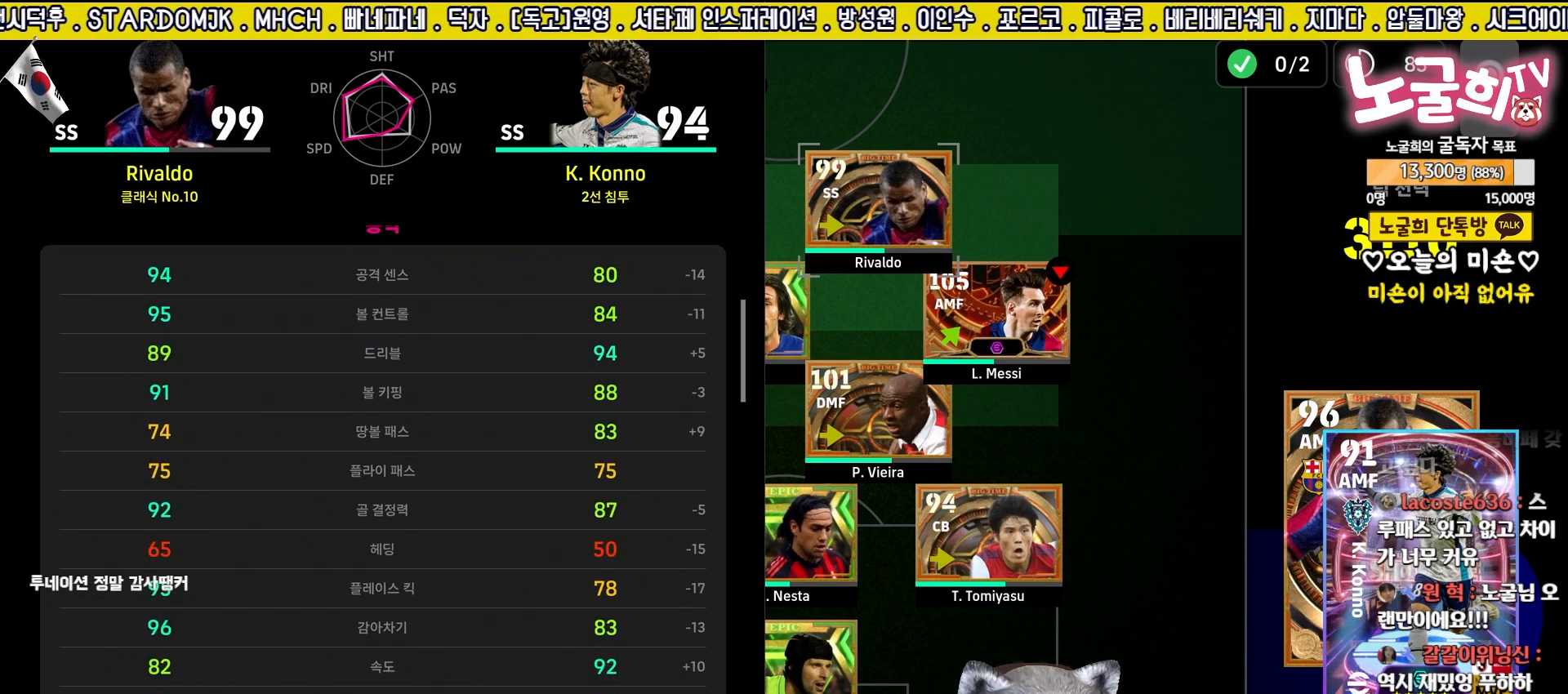
{"buttons": [], "left_stick": "center", "right_stick": "center", "events": []}
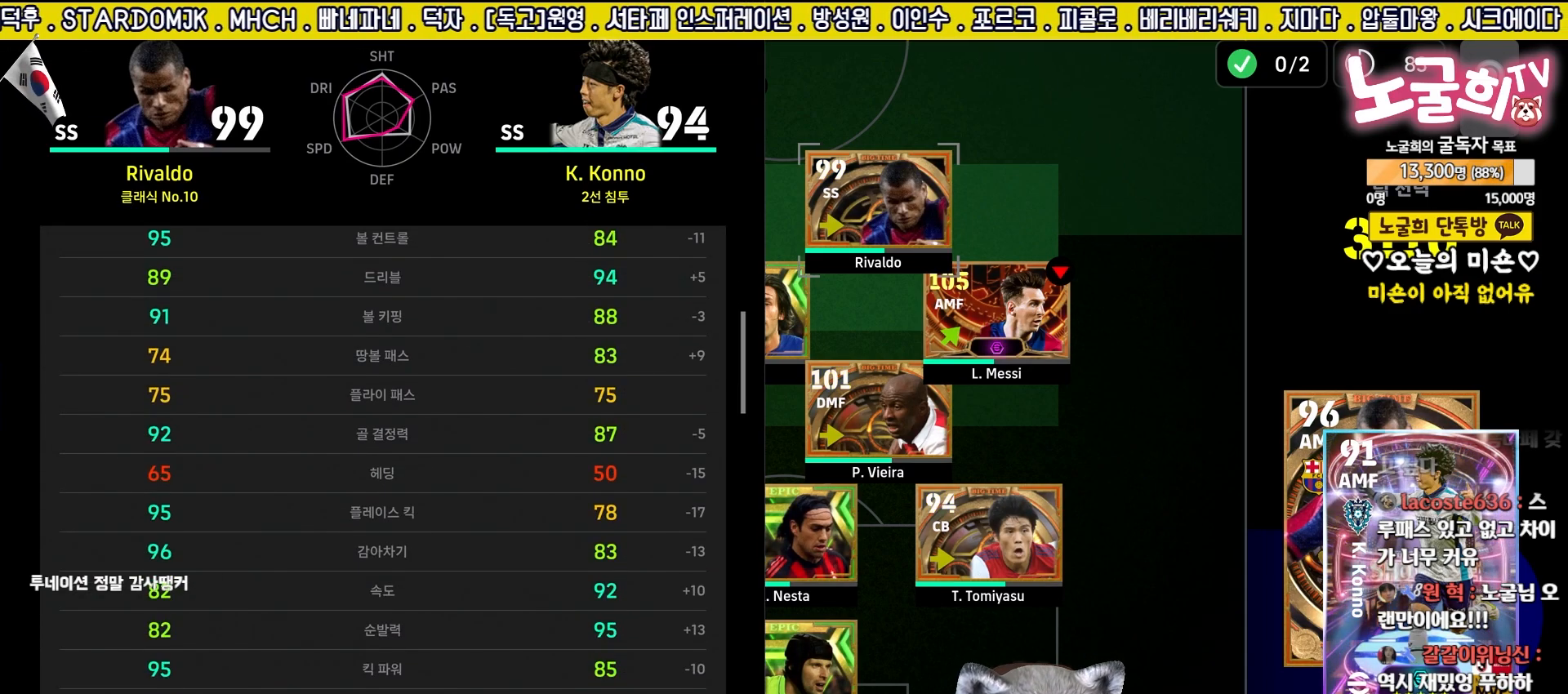
{"buttons": [], "left_stick": "center", "right_stick": "center", "events": []}
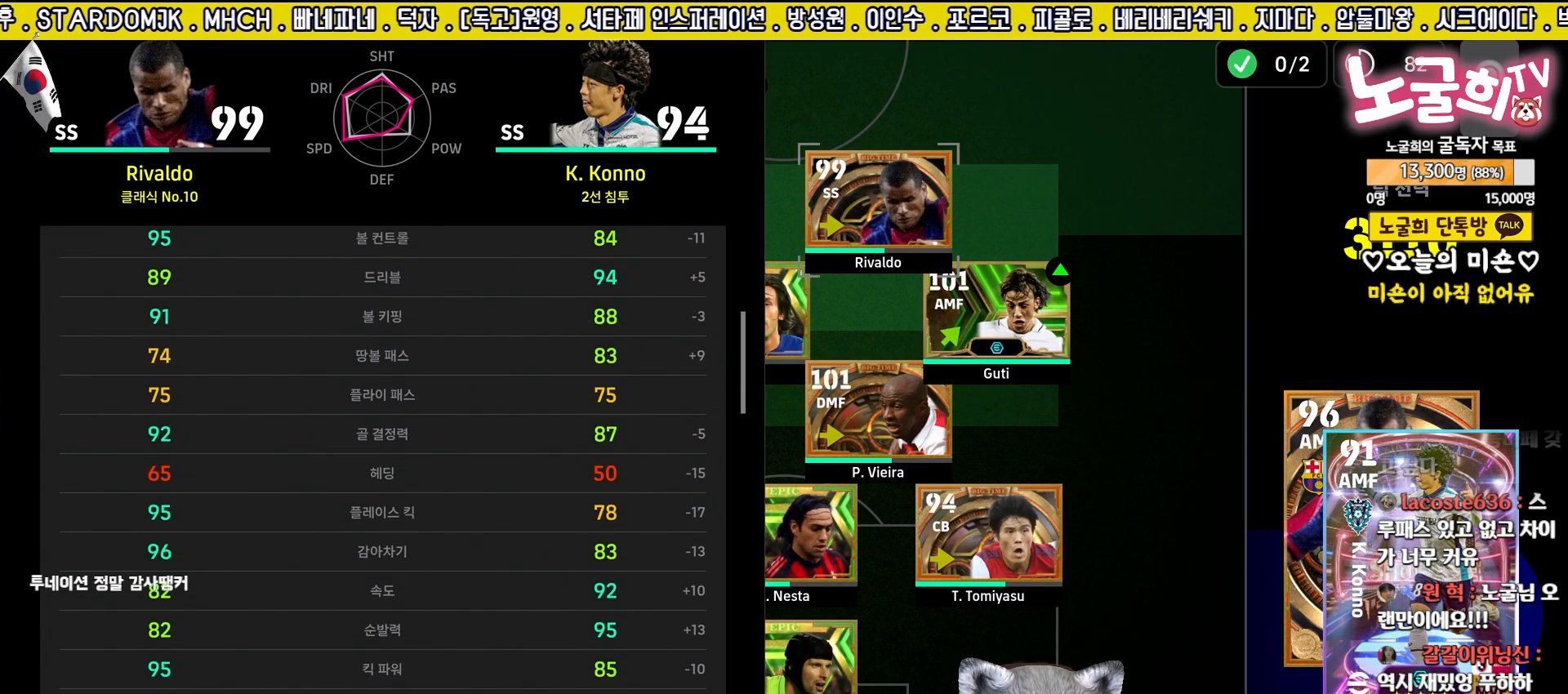
{"buttons": [], "left_stick": "center", "right_stick": "center", "events": []}
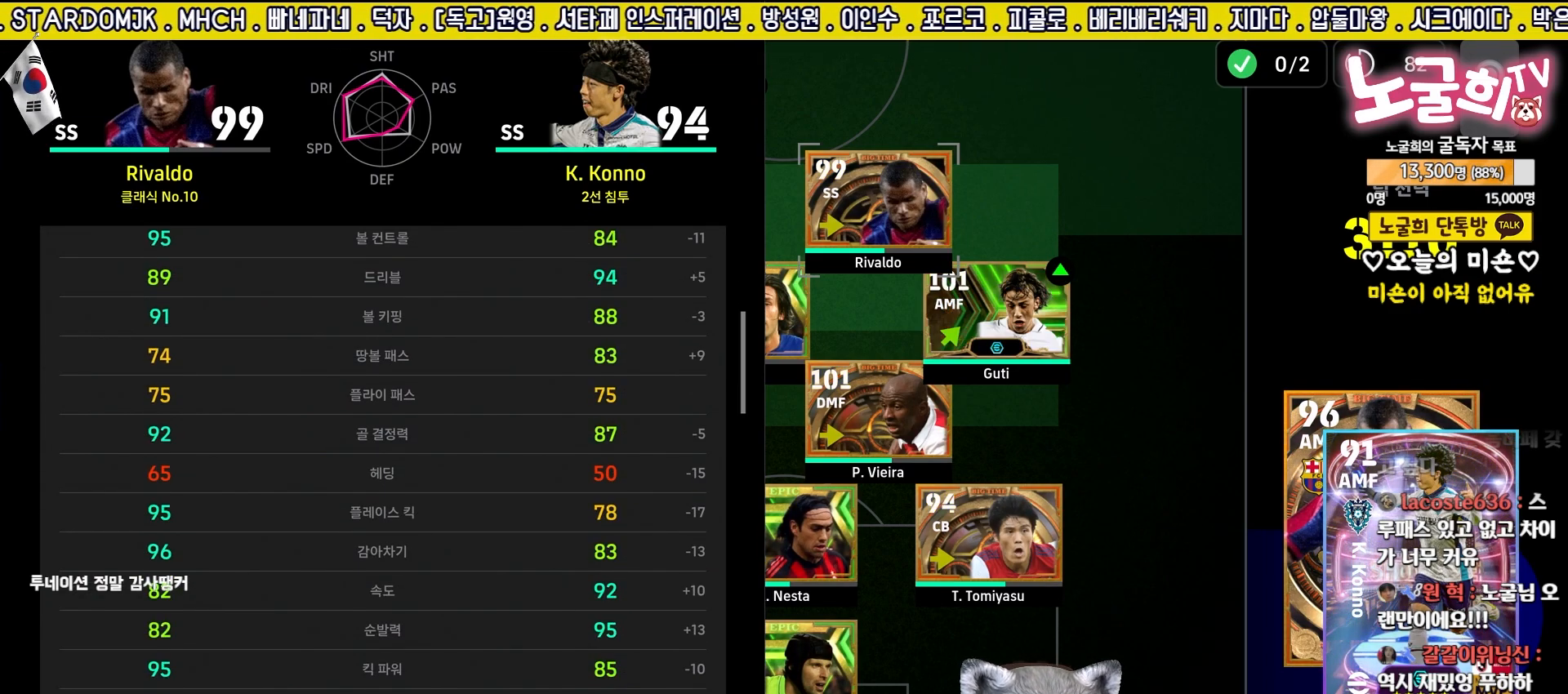
{"buttons": [], "left_stick": "center", "right_stick": "center", "events": []}
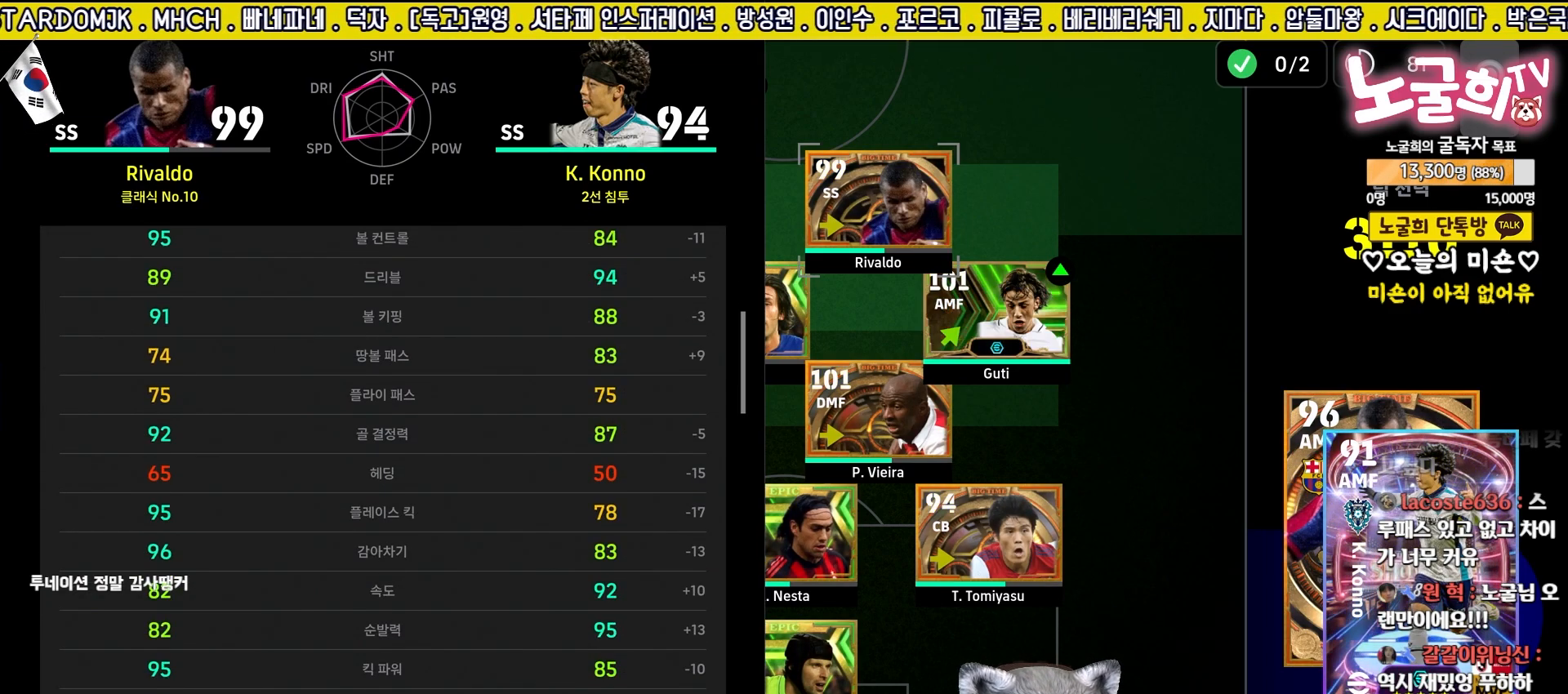
{"buttons": [], "left_stick": "center", "right_stick": "center", "events": []}
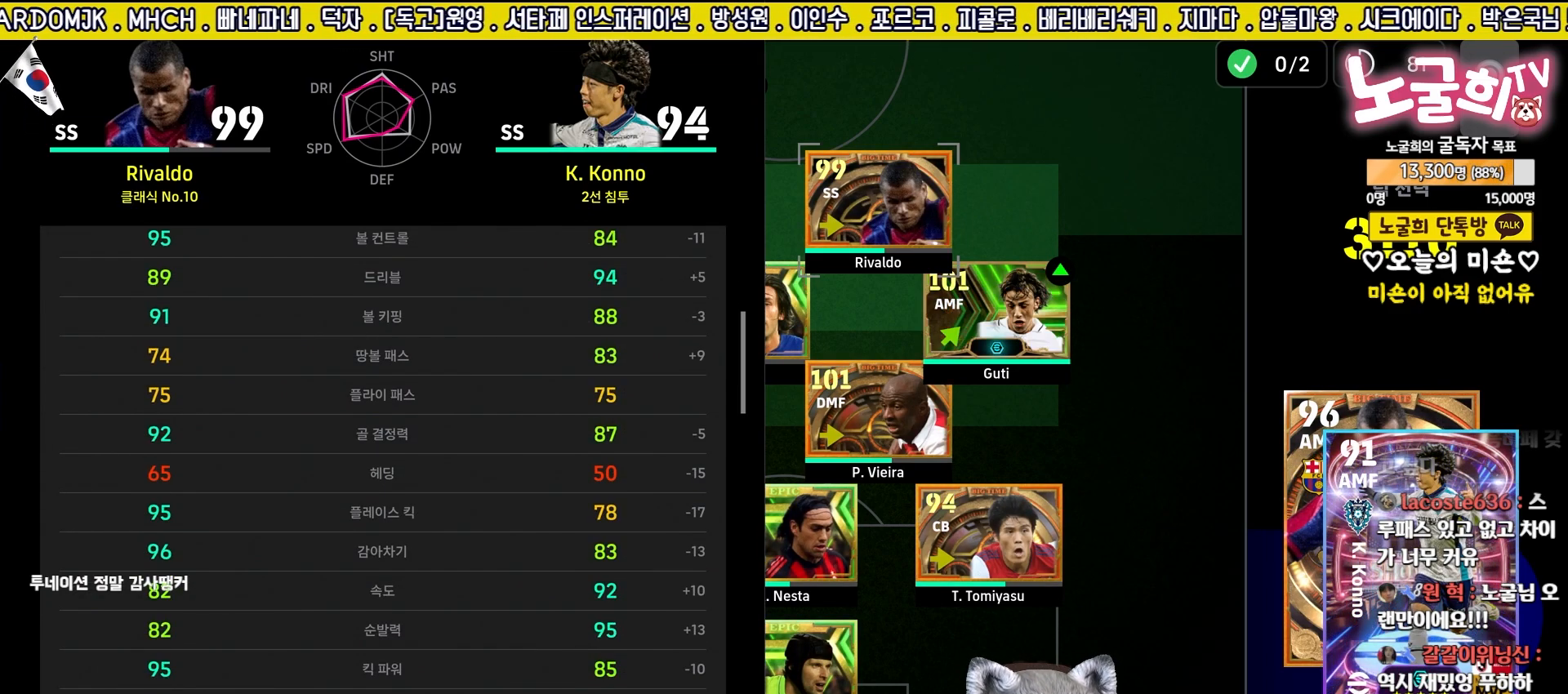
{"buttons": [], "left_stick": "center", "right_stick": "center", "events": []}
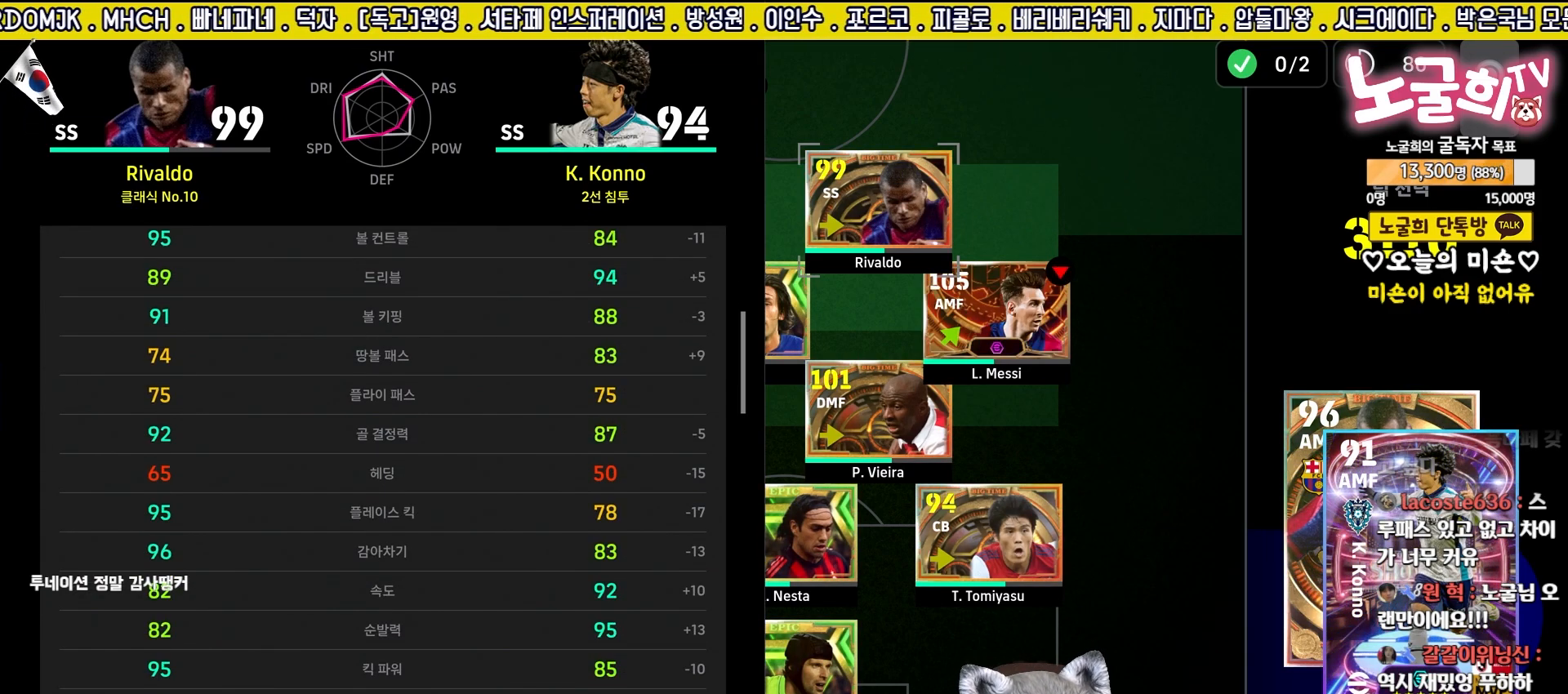
{"buttons": [], "left_stick": "center", "right_stick": "center", "events": []}
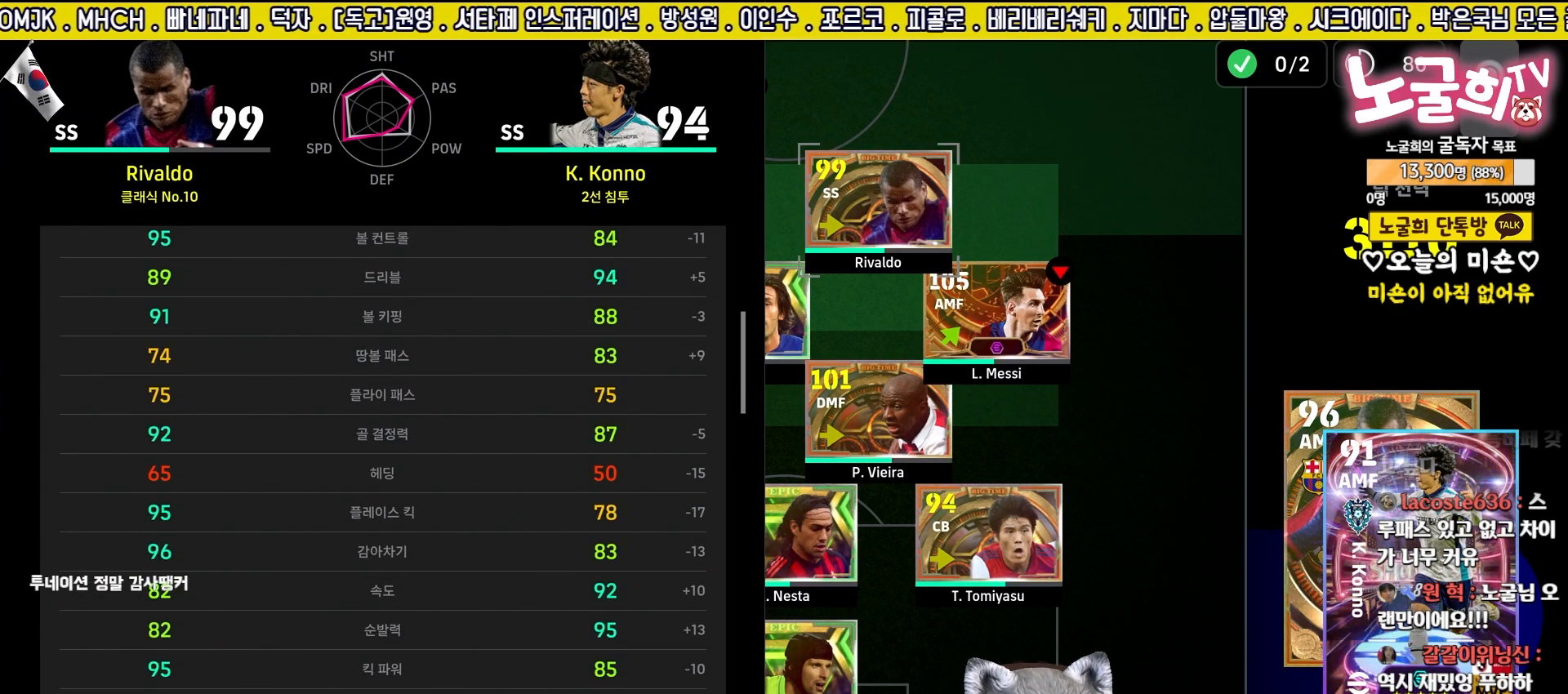
{"buttons": [], "left_stick": "center", "right_stick": "center", "events": []}
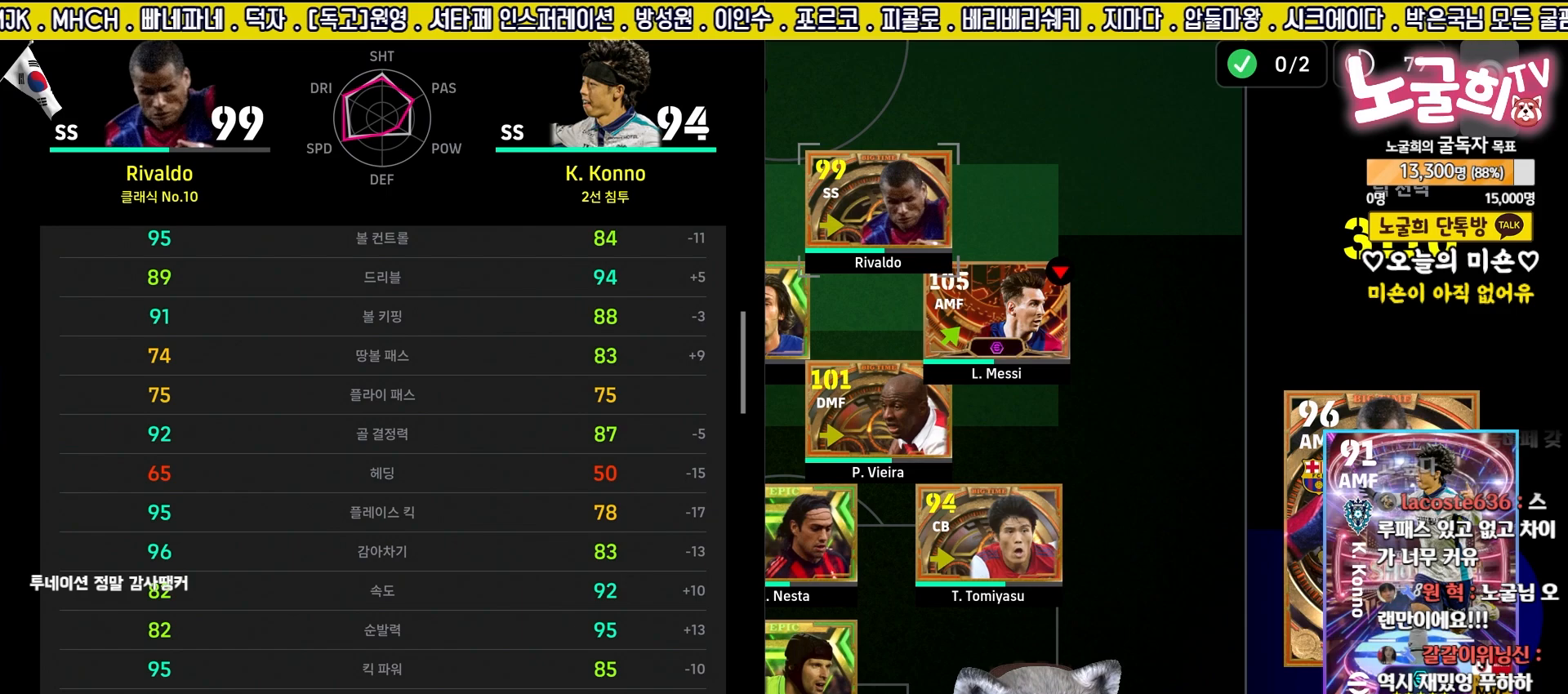
{"buttons": ["CIRCLE"], "left_stick": "center", "right_stick": "center", "events": [[433, "CIRCLE", "down"]]}
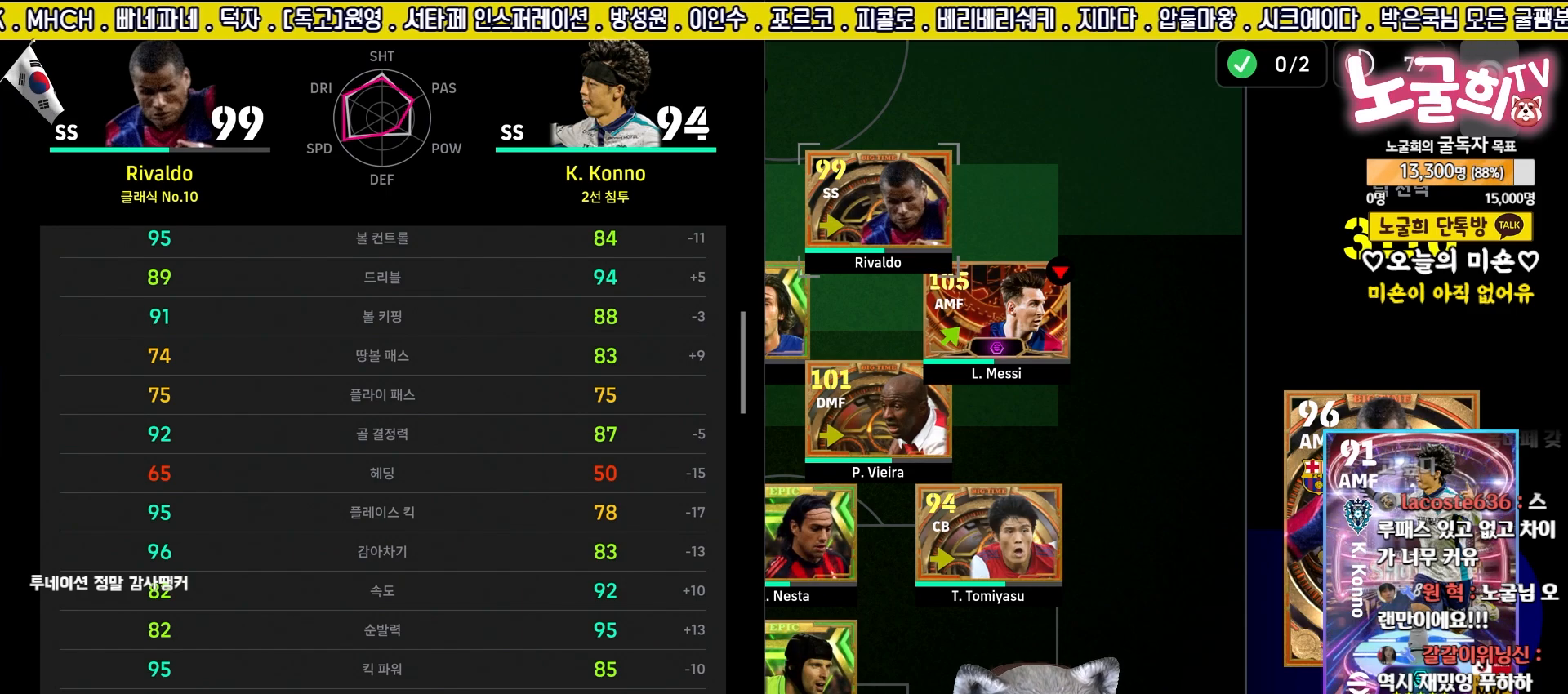
{"buttons": [], "left_stick": "down", "right_stick": "center", "events": [[33, "CIRCLE", "up"], [433, "left_stick", "down"]]}
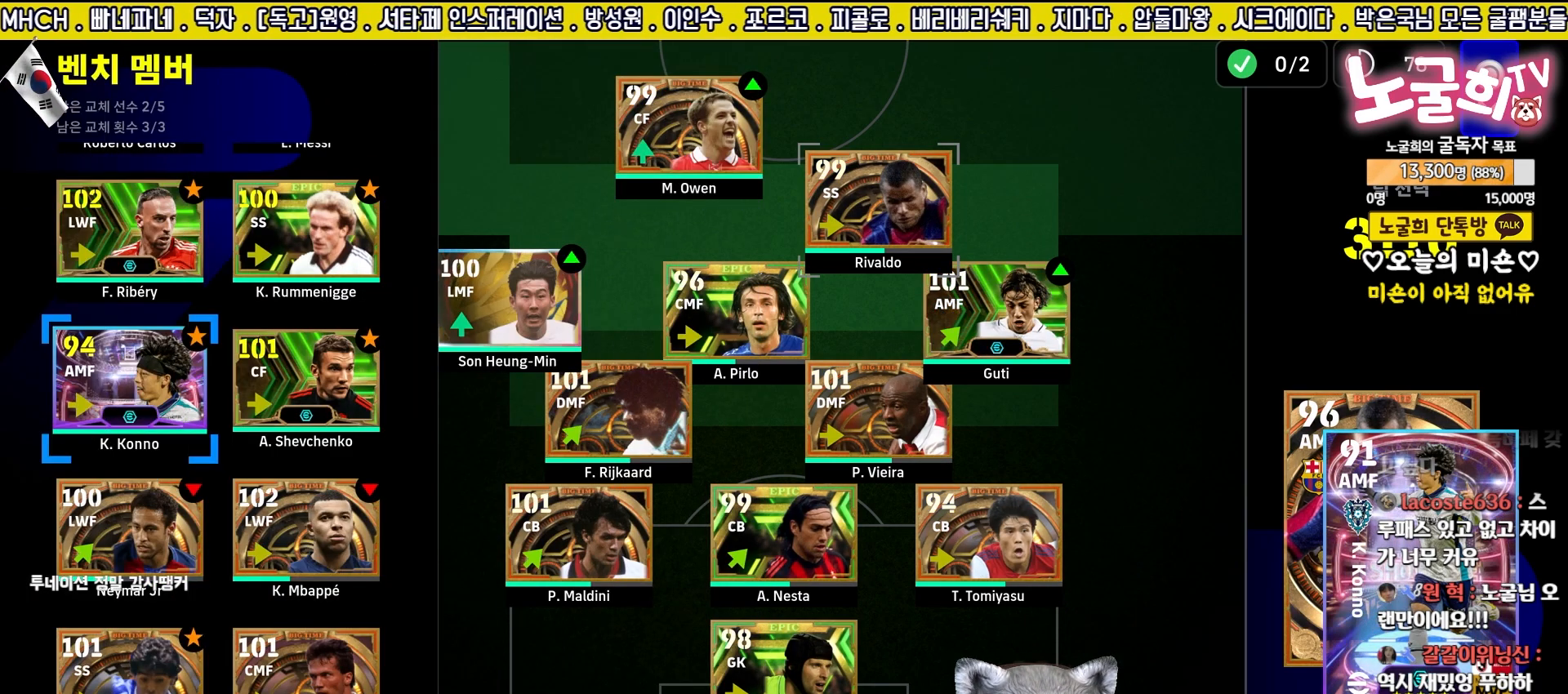
{"buttons": [], "left_stick": "center", "right_stick": "center", "events": [[267, "left_stick", "center"]]}
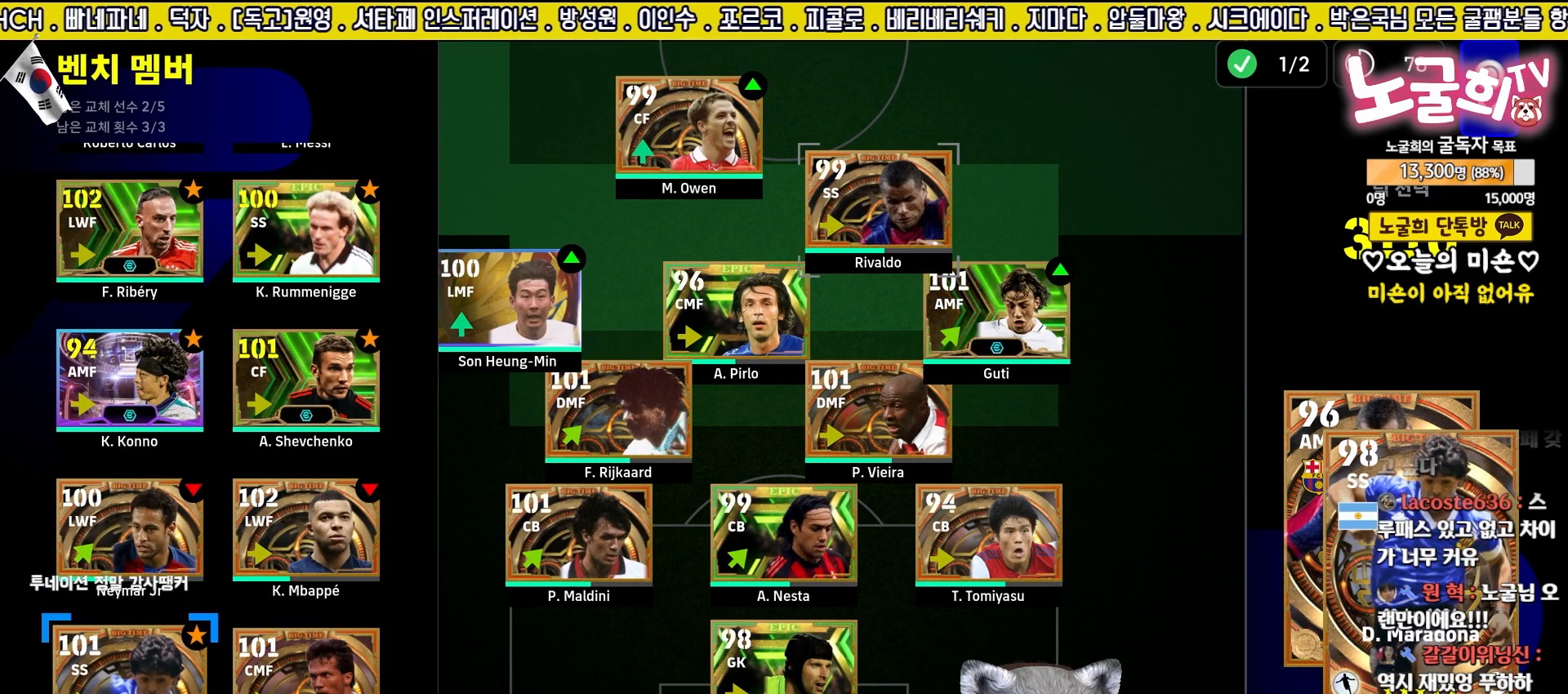
{"buttons": [], "left_stick": "center", "right_stick": "center", "events": [[17, "left_stick", "up"], [133, "left_stick", "center"], [283, "left_stick", "up-left"], [383, "left_stick", "center"]]}
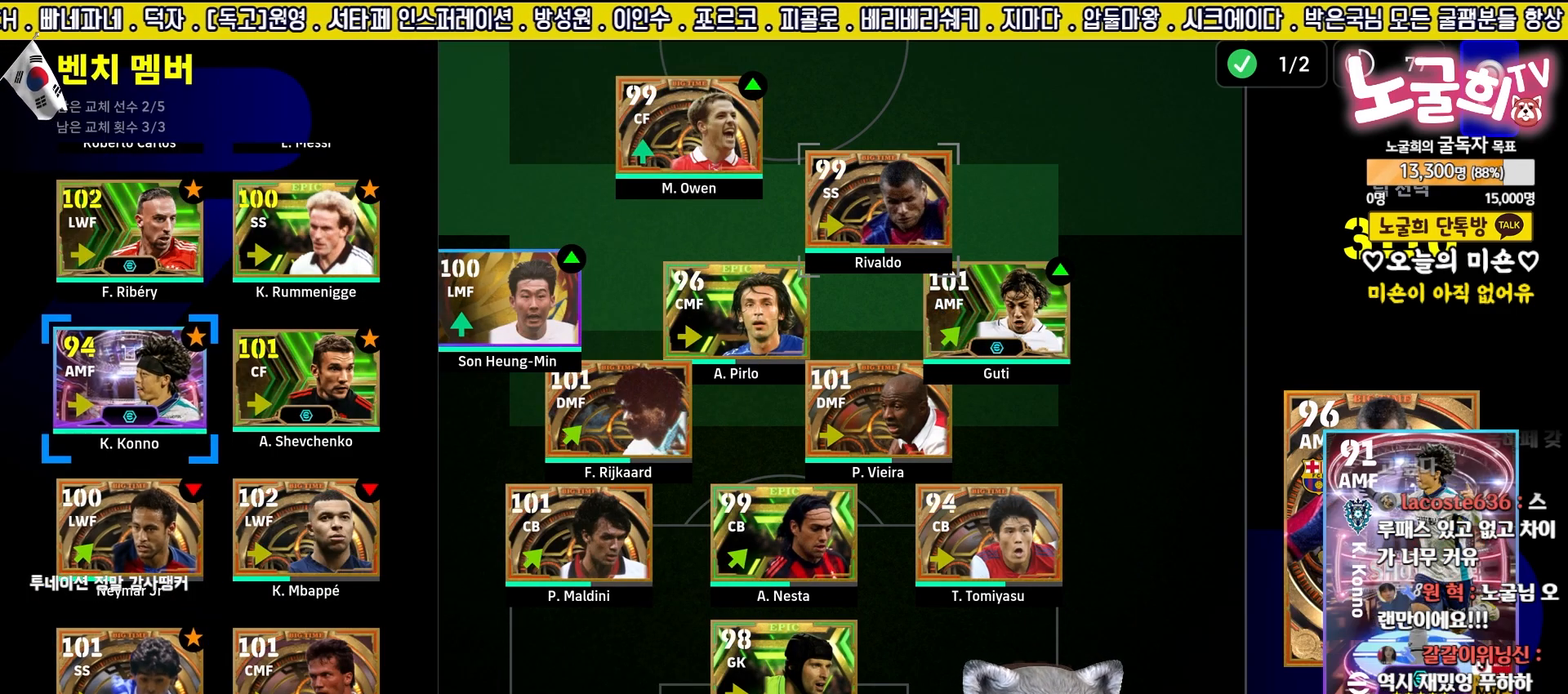
{"buttons": [], "left_stick": "center", "right_stick": "center", "events": []}
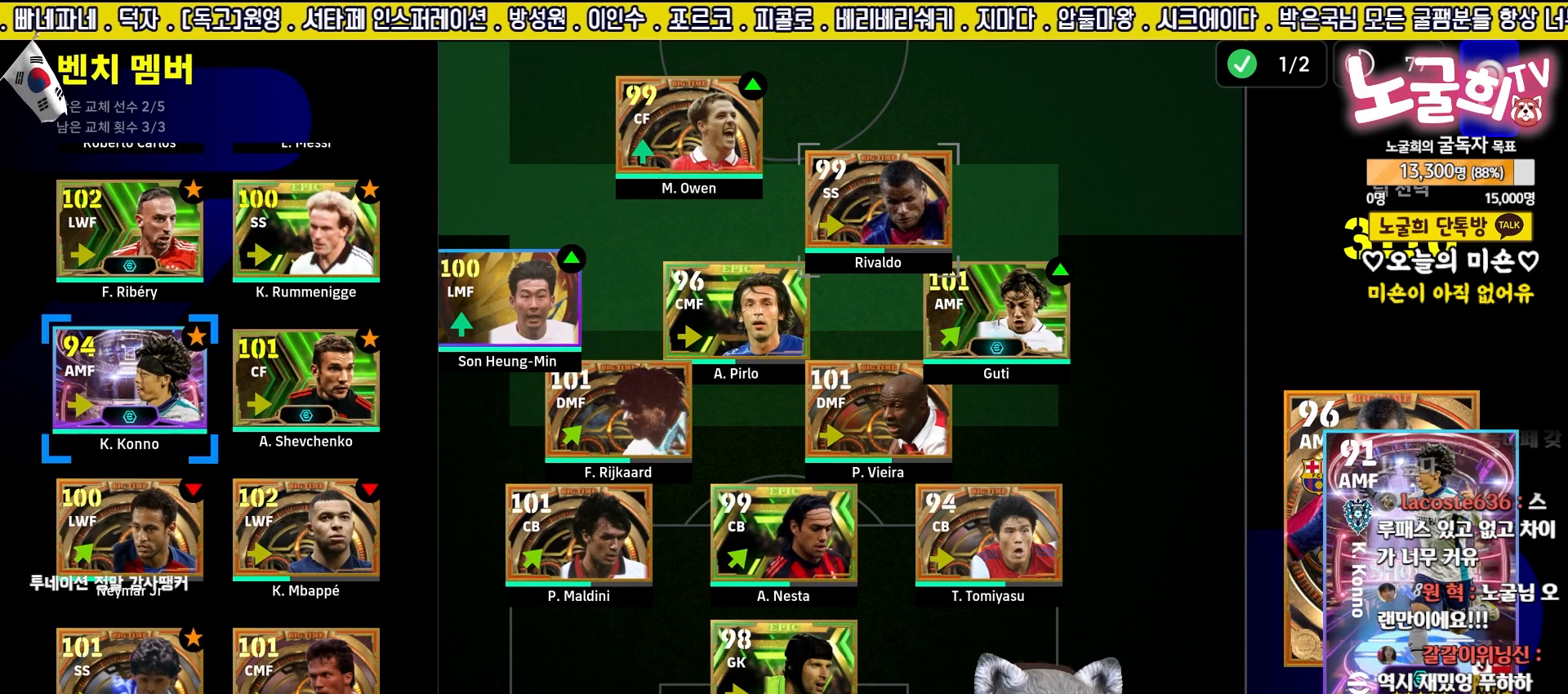
{"buttons": [], "left_stick": "center", "right_stick": "center", "events": []}
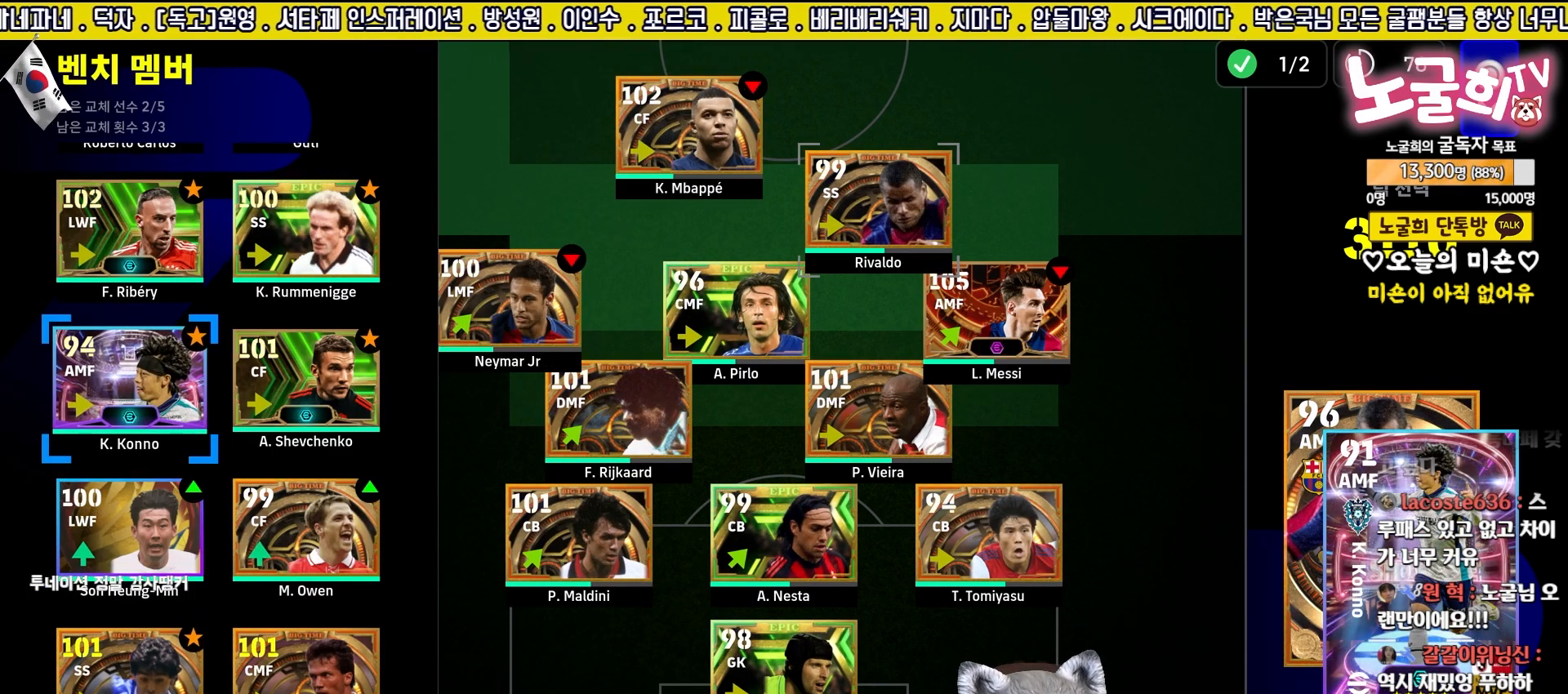
{"buttons": [], "left_stick": "center", "right_stick": "center", "events": []}
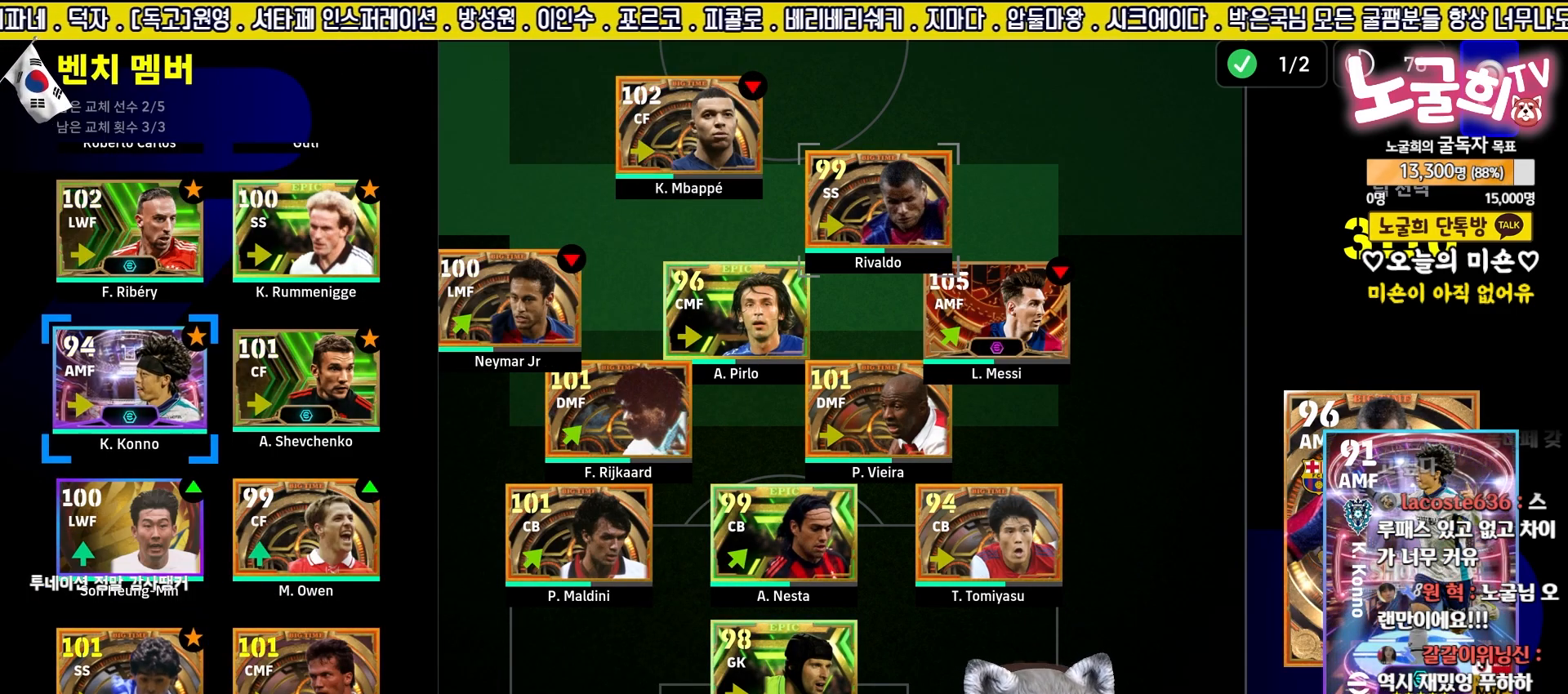
{"buttons": [], "left_stick": "center", "right_stick": "center", "events": []}
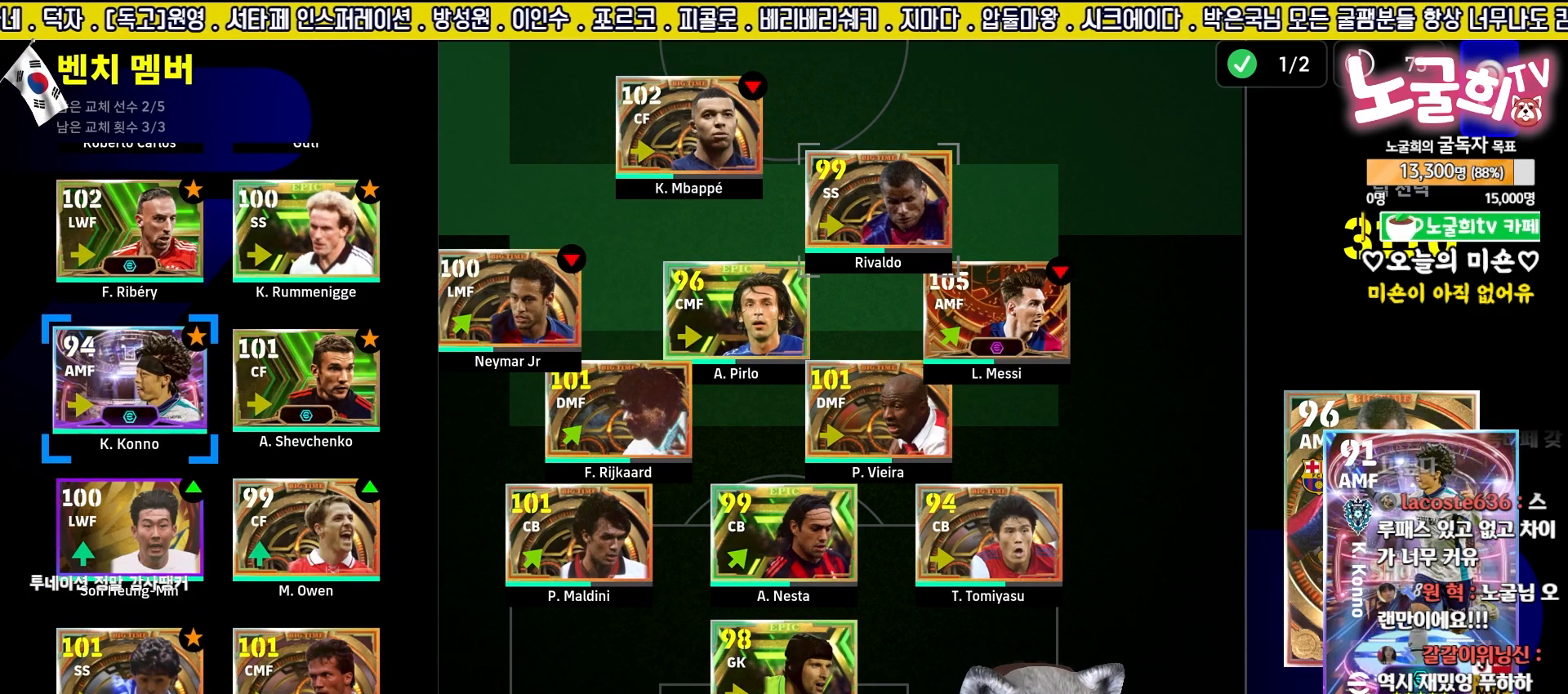
{"buttons": [], "left_stick": "center", "right_stick": "center", "events": [[33, "DPAD_UP", "down"], [117, "DPAD_UP", "up"], [217, "DPAD_UP", "down"], [283, "DPAD_UP", "up"]]}